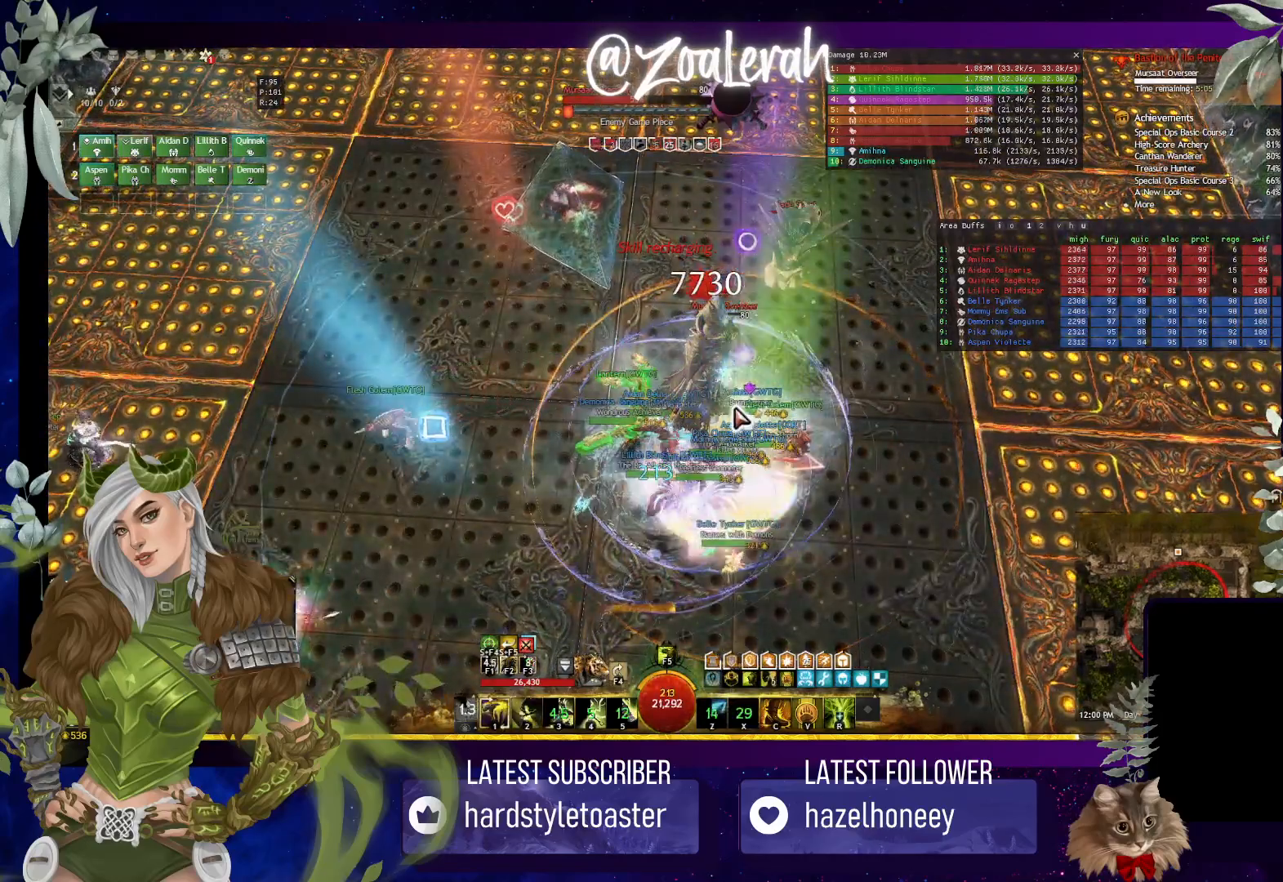
Gameplay with keyboard; each line is a JSON object with the keys held at the frame after it. "events" lists presses ("down") and releases ("up") of "1", "2", "3", "4", "5", "a", "alt", "b", "c", "caps_lock", "ctrl", "d", "e", "f", "g", "q", "r", "s", "shift", "space", "super", "t", "tab", "tilde", "v", "w", "x" and "z" between this image and that frame as [ms after this image, input, new state], when the widget could be followed in between. No other keys are recorded. Mouse input is not recorded.
{"keys": [], "events": [[50, "2", "down"], [150, "2", "up"], [200, "2", "down"], [383, "1", "down"], [466, "1", "up"], [483, "2", "up"]]}
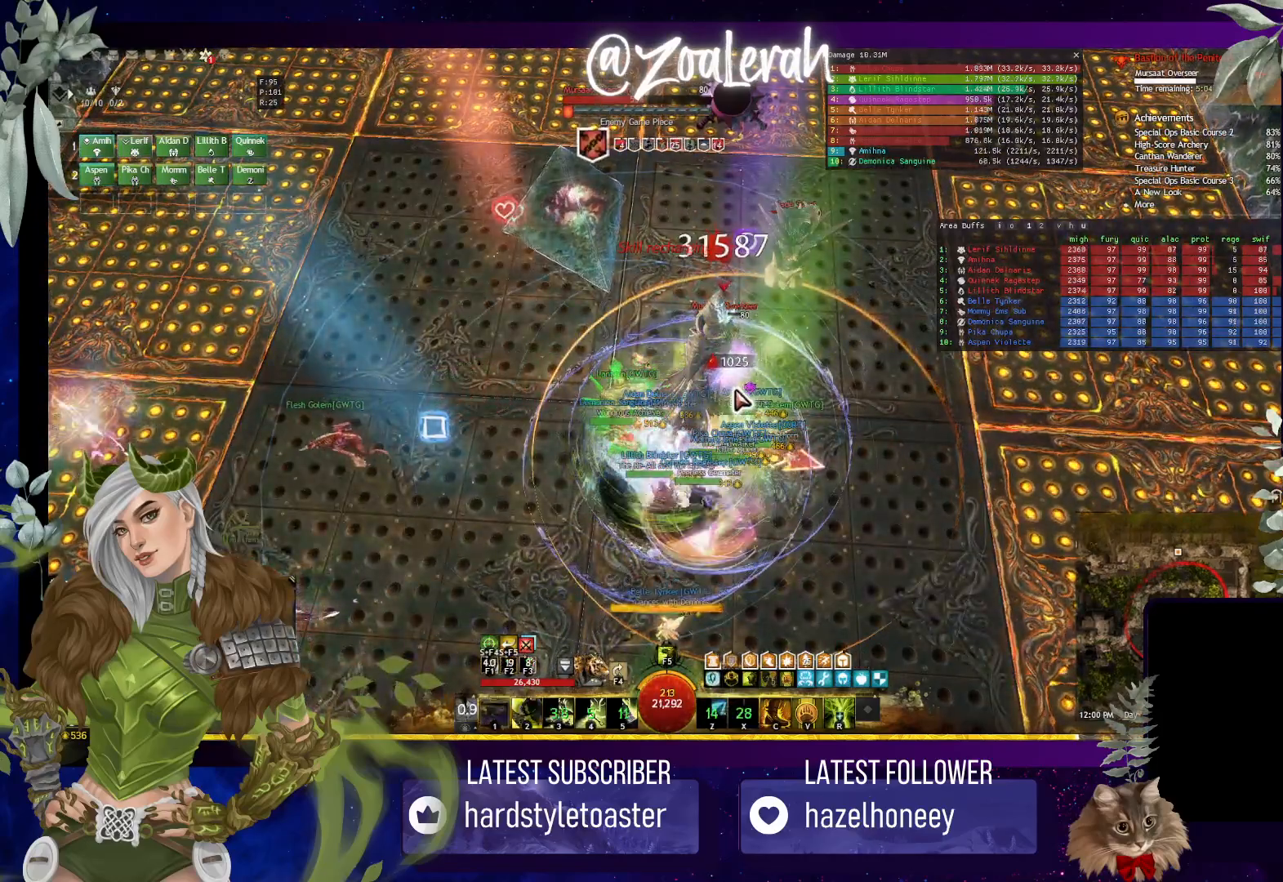
{"keys": ["1"], "events": [[50, "1", "down"], [150, "1", "up"], [250, "1", "down"], [316, "1", "up"], [383, "1", "down"]]}
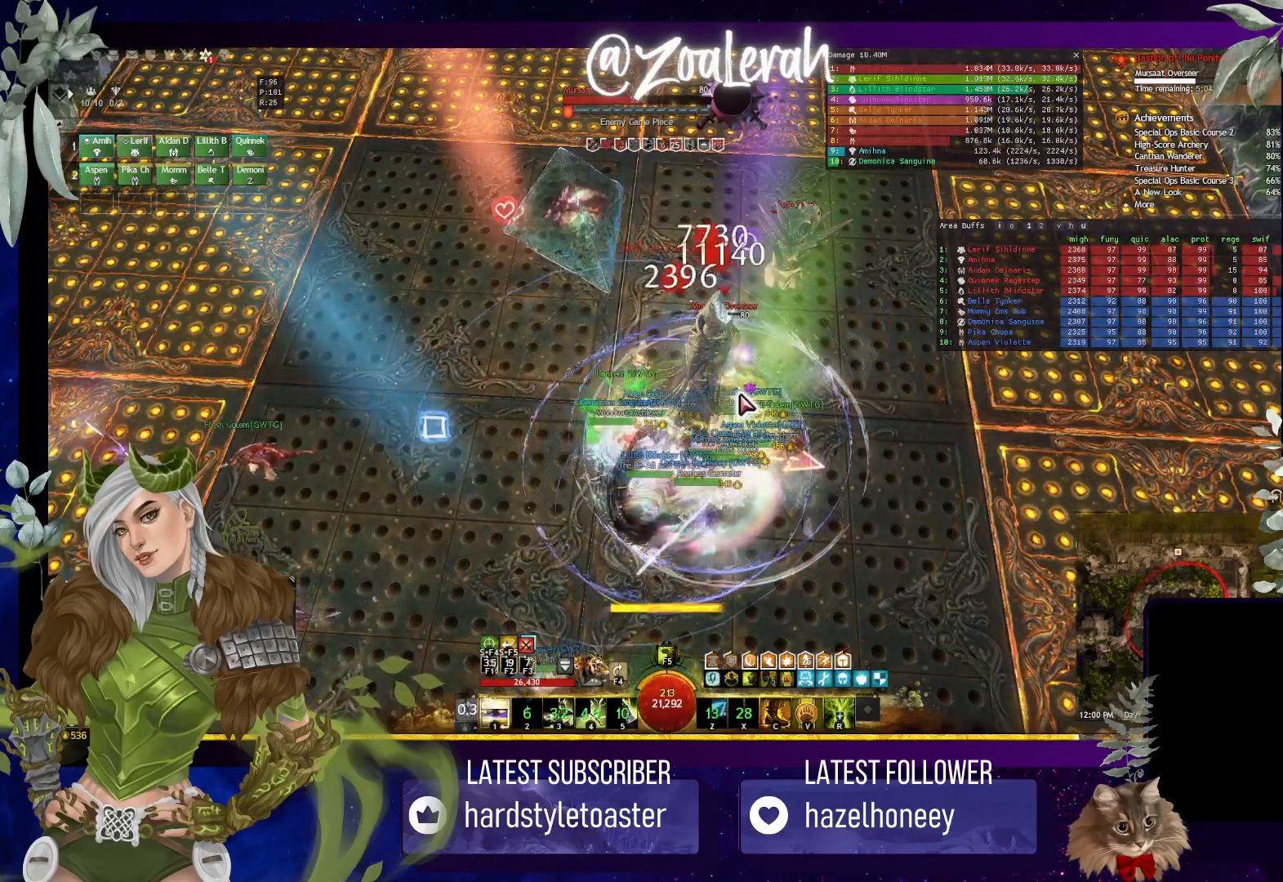
{"keys": [], "events": [[16, "1", "up"]]}
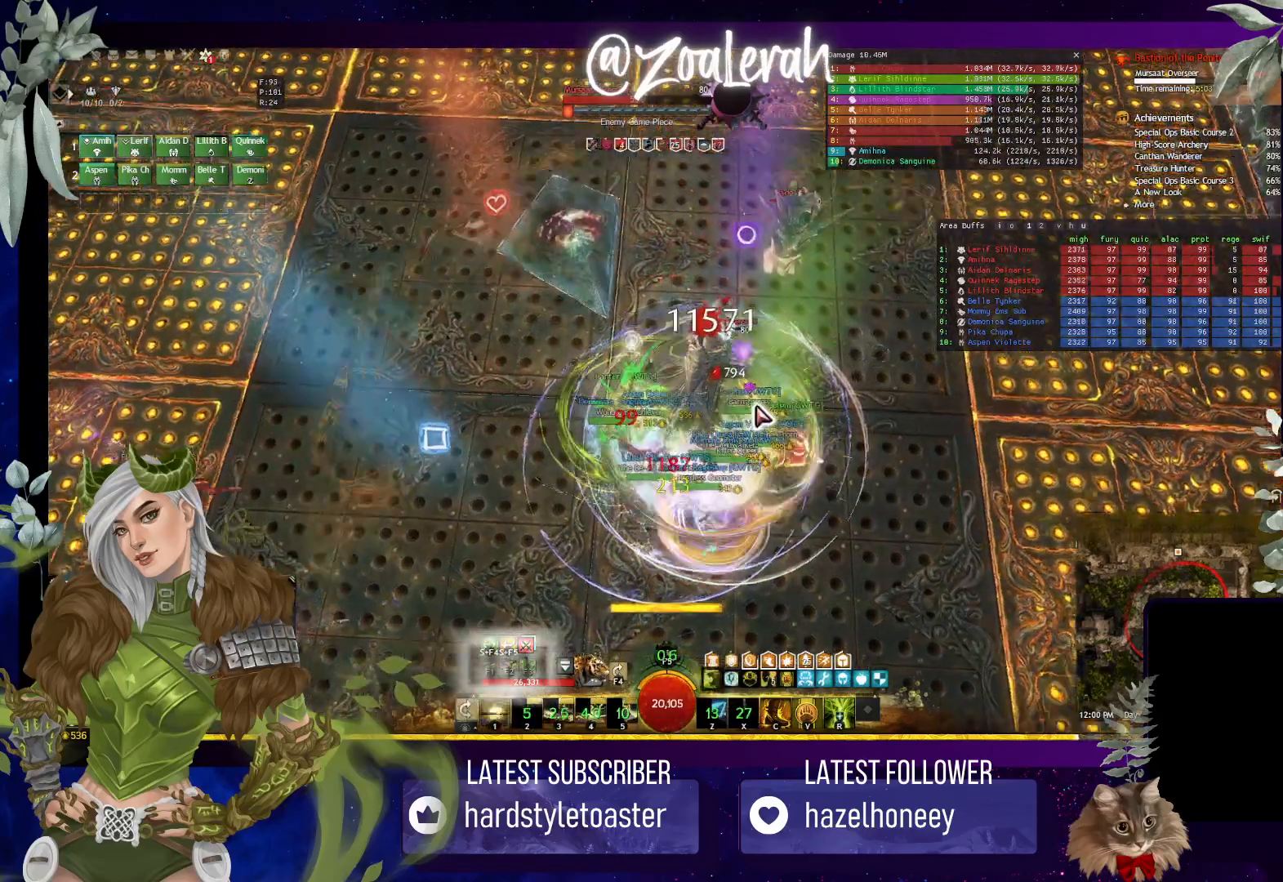
{"keys": [], "events": []}
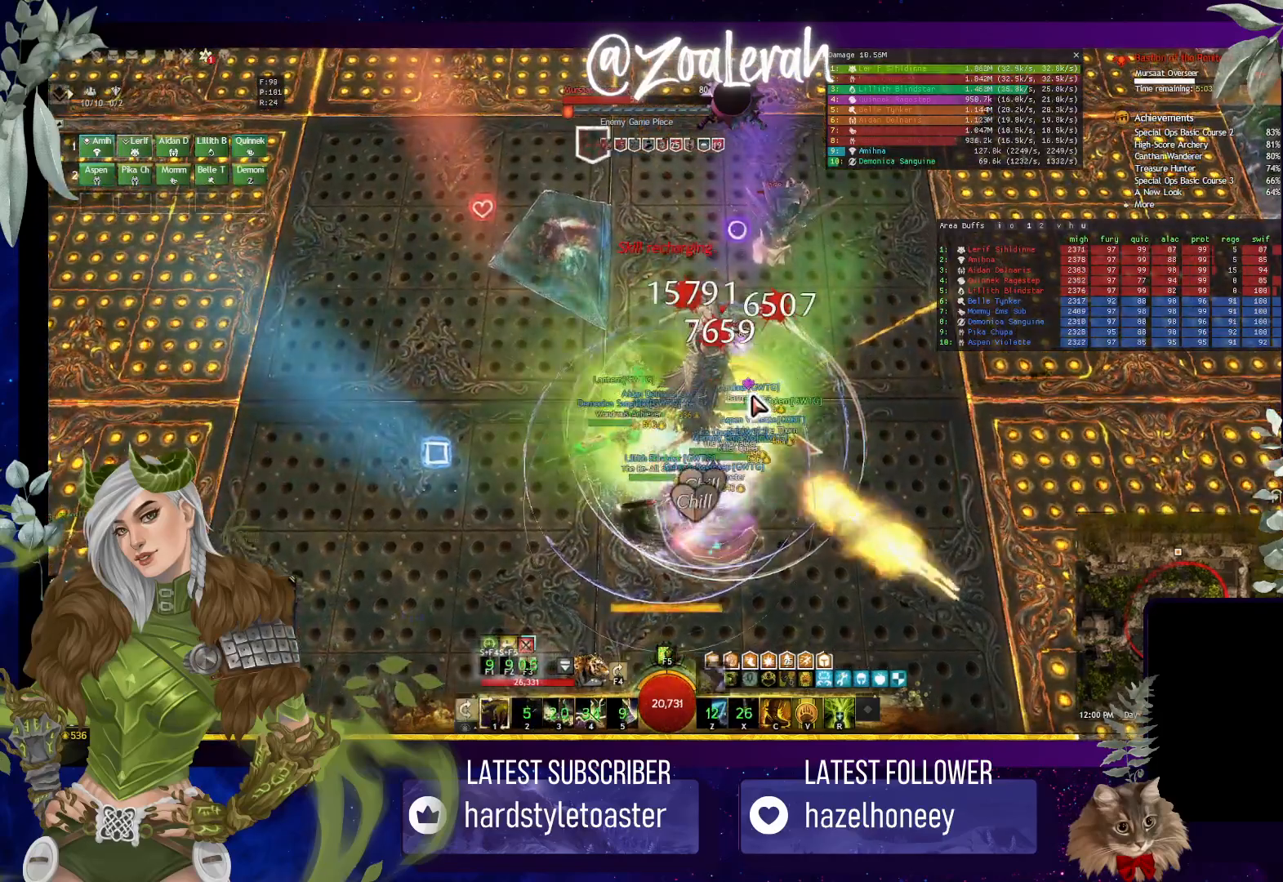
{"keys": [], "events": []}
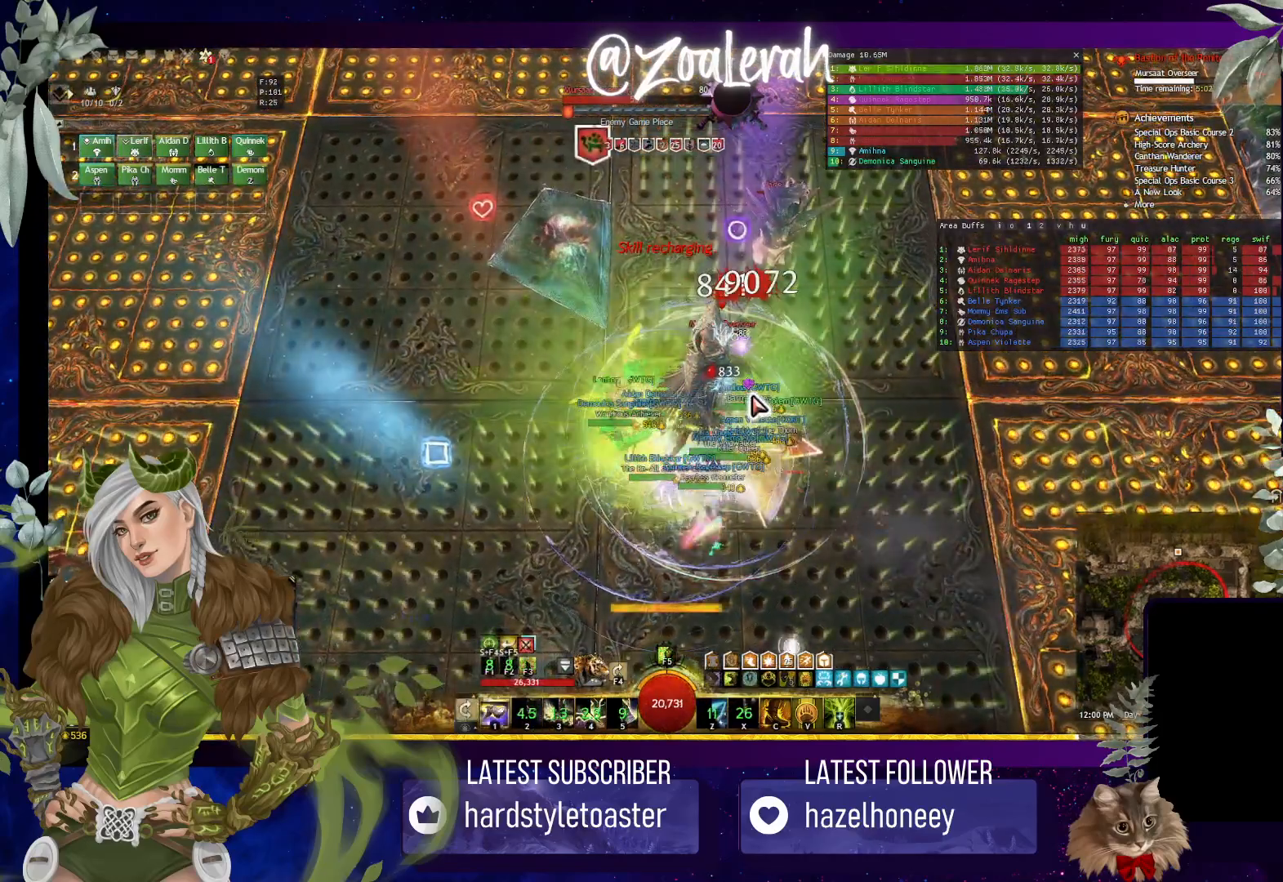
{"keys": [], "events": []}
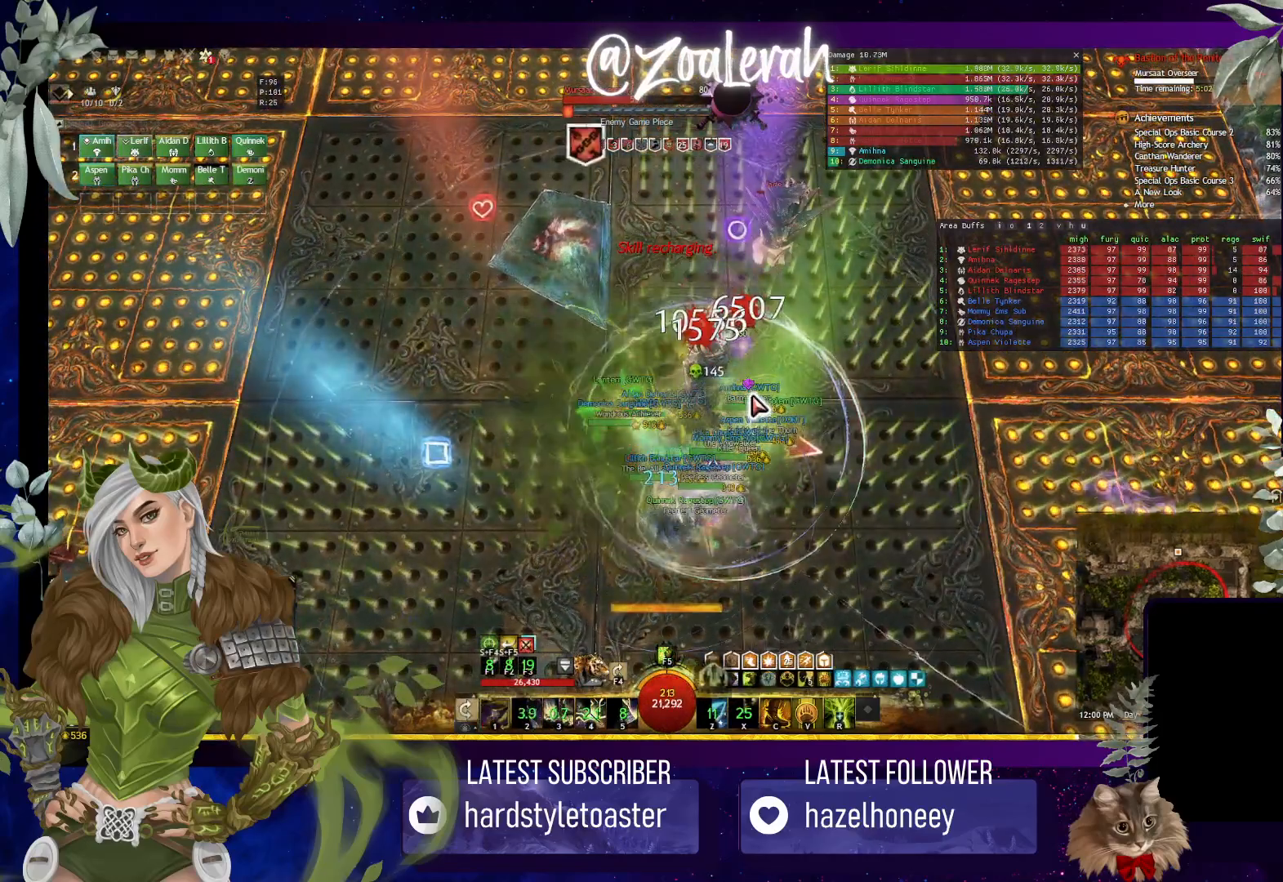
{"keys": ["q", "w"], "events": [[50, "w", "down"], [483, "q", "down"]]}
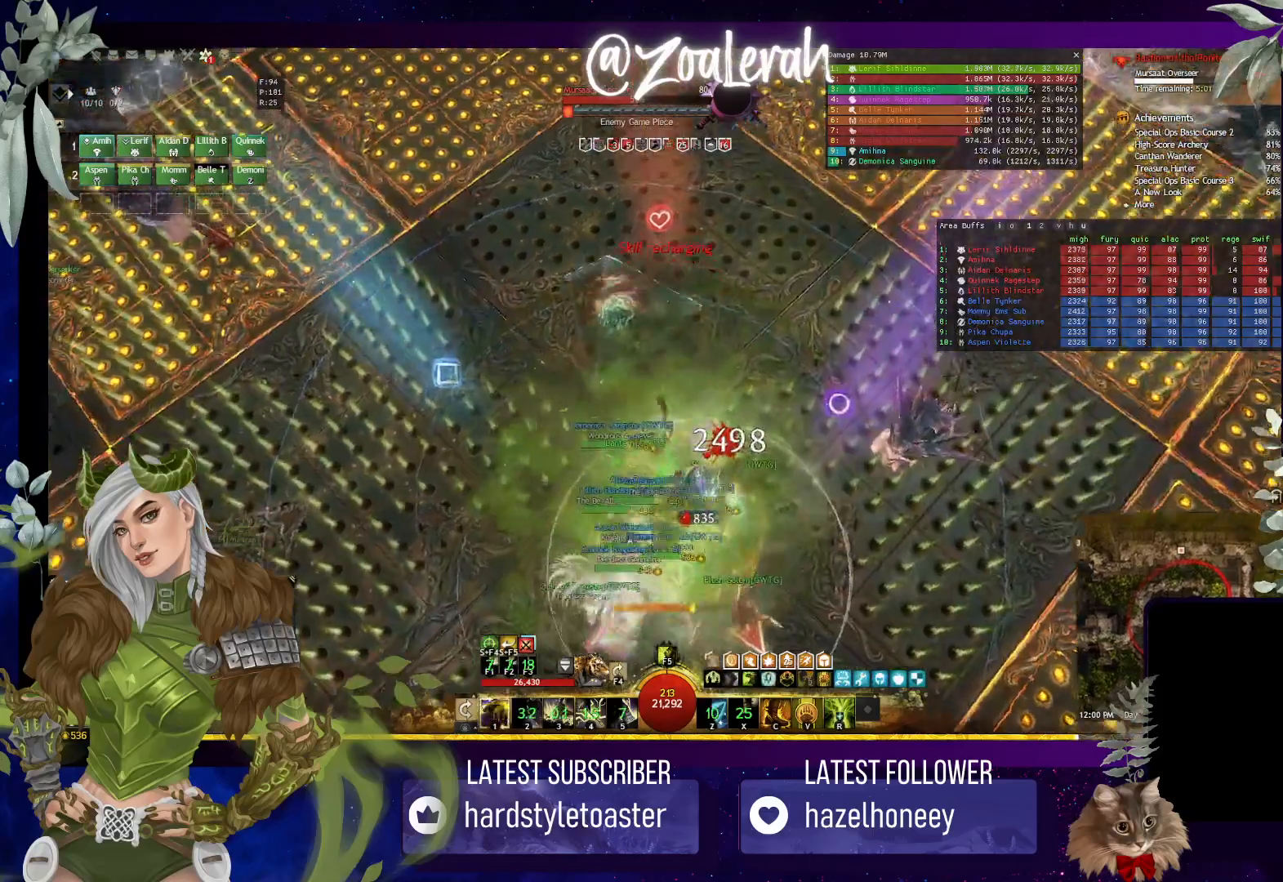
{"keys": [], "events": [[350, "w", "up"], [383, "q", "up"]]}
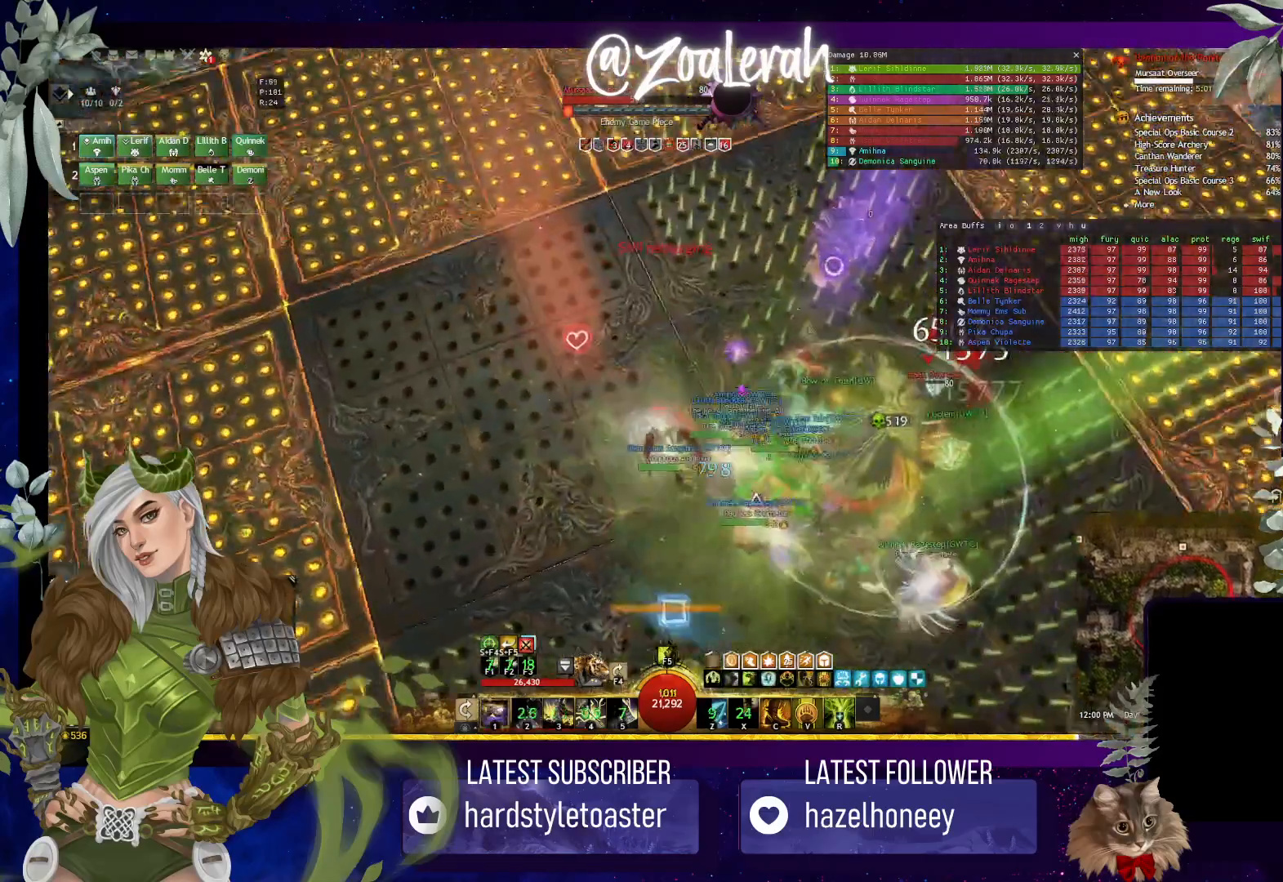
{"keys": [], "events": []}
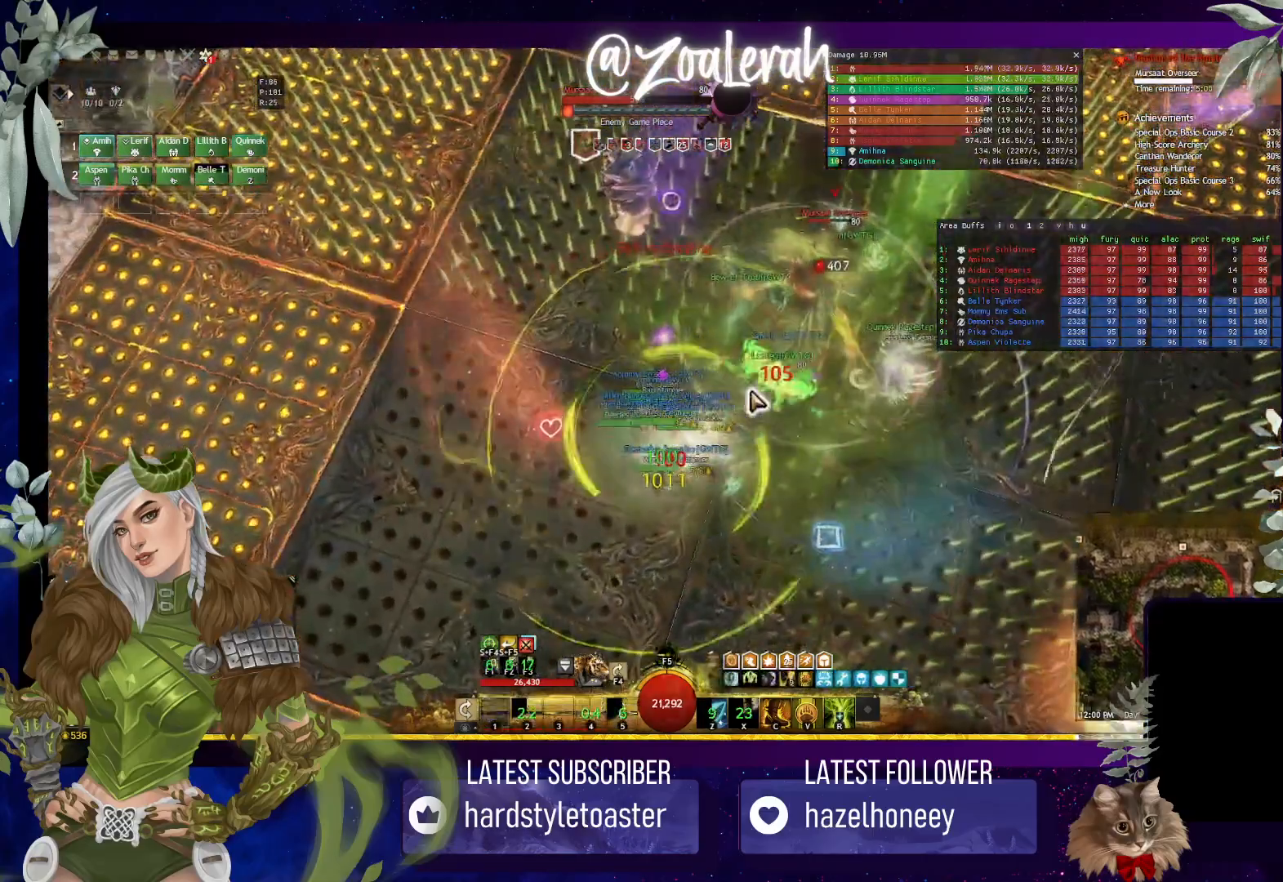
{"keys": [], "events": [[300, "1", "down"], [416, "1", "up"]]}
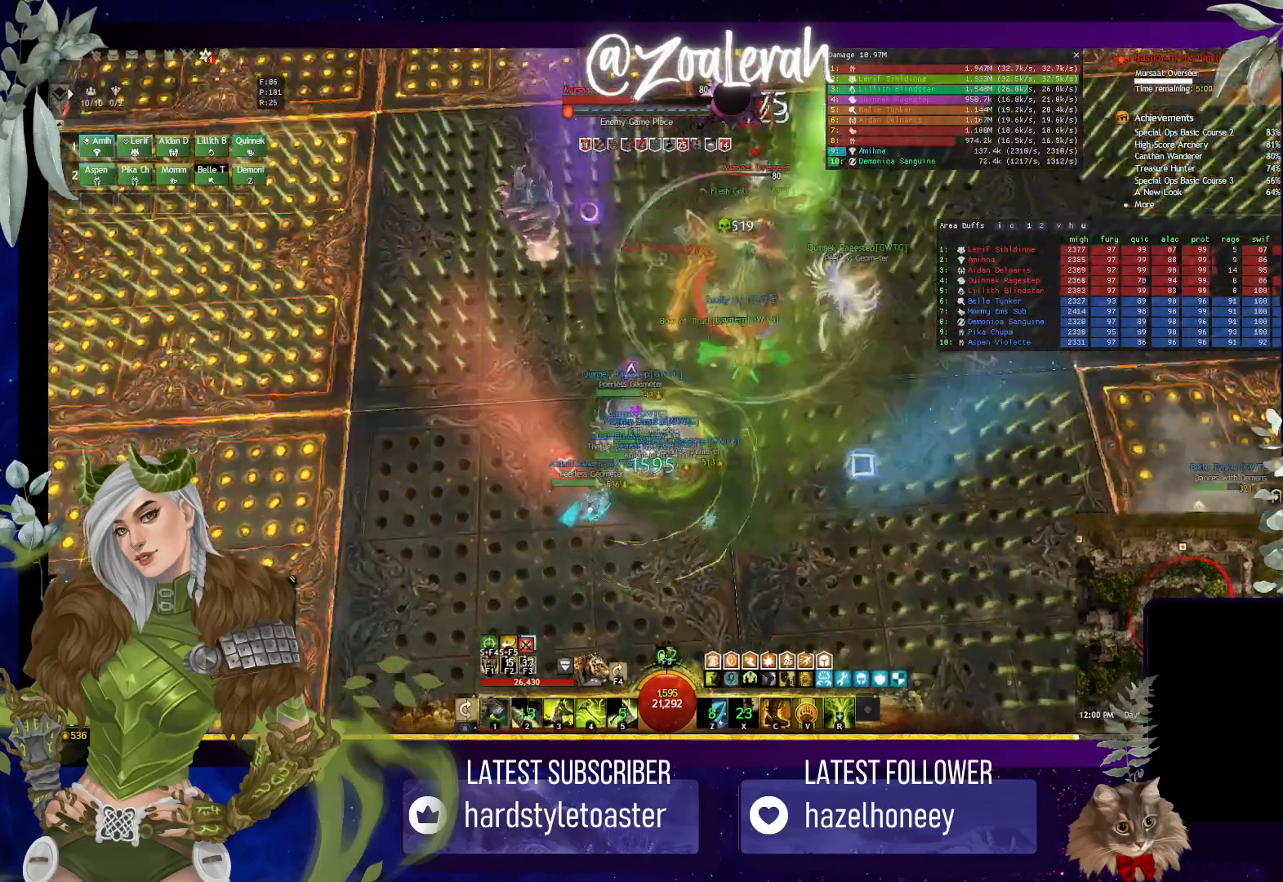
{"keys": [], "events": []}
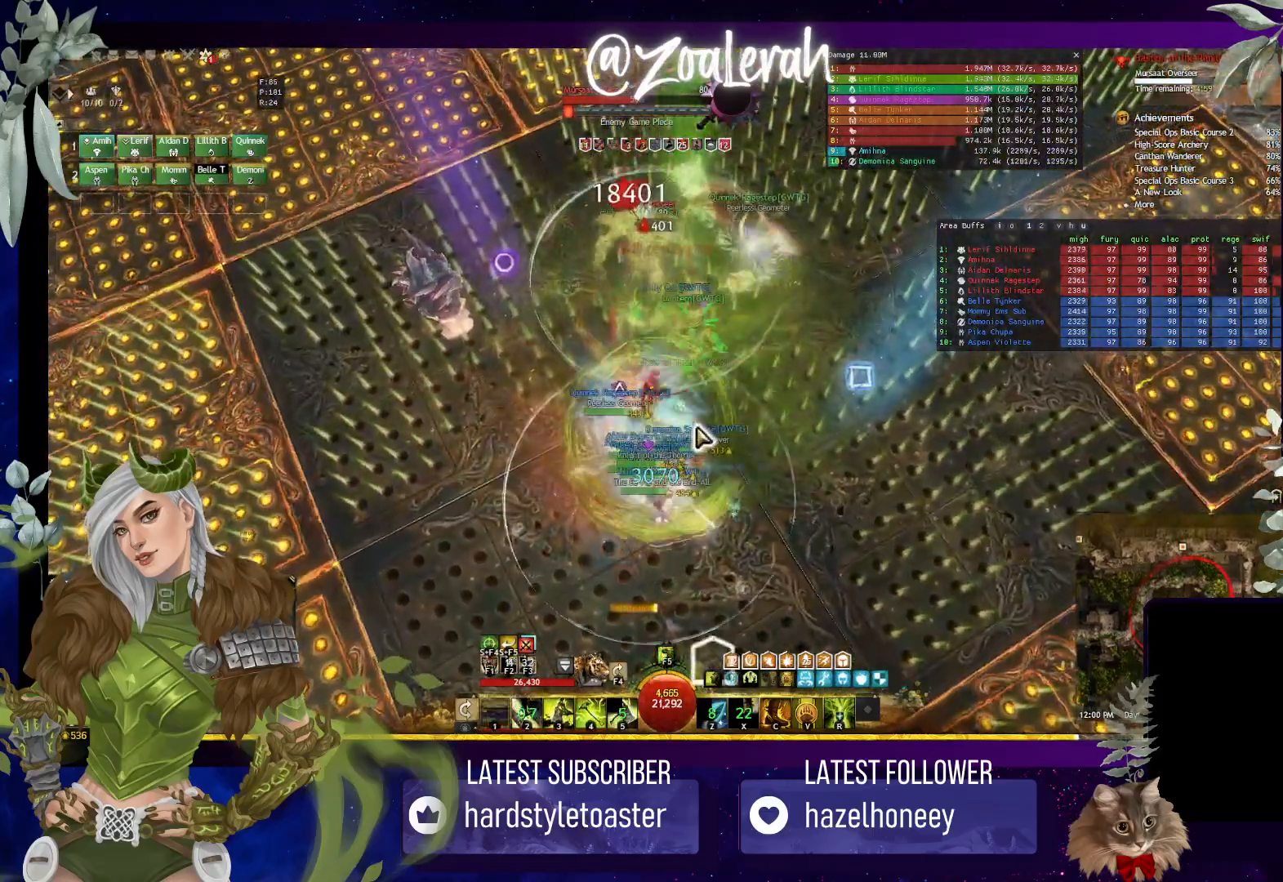
{"keys": [], "events": [[50, "1", "down"], [66, "2", "down"], [100, "2", "up"], [166, "1", "up"]]}
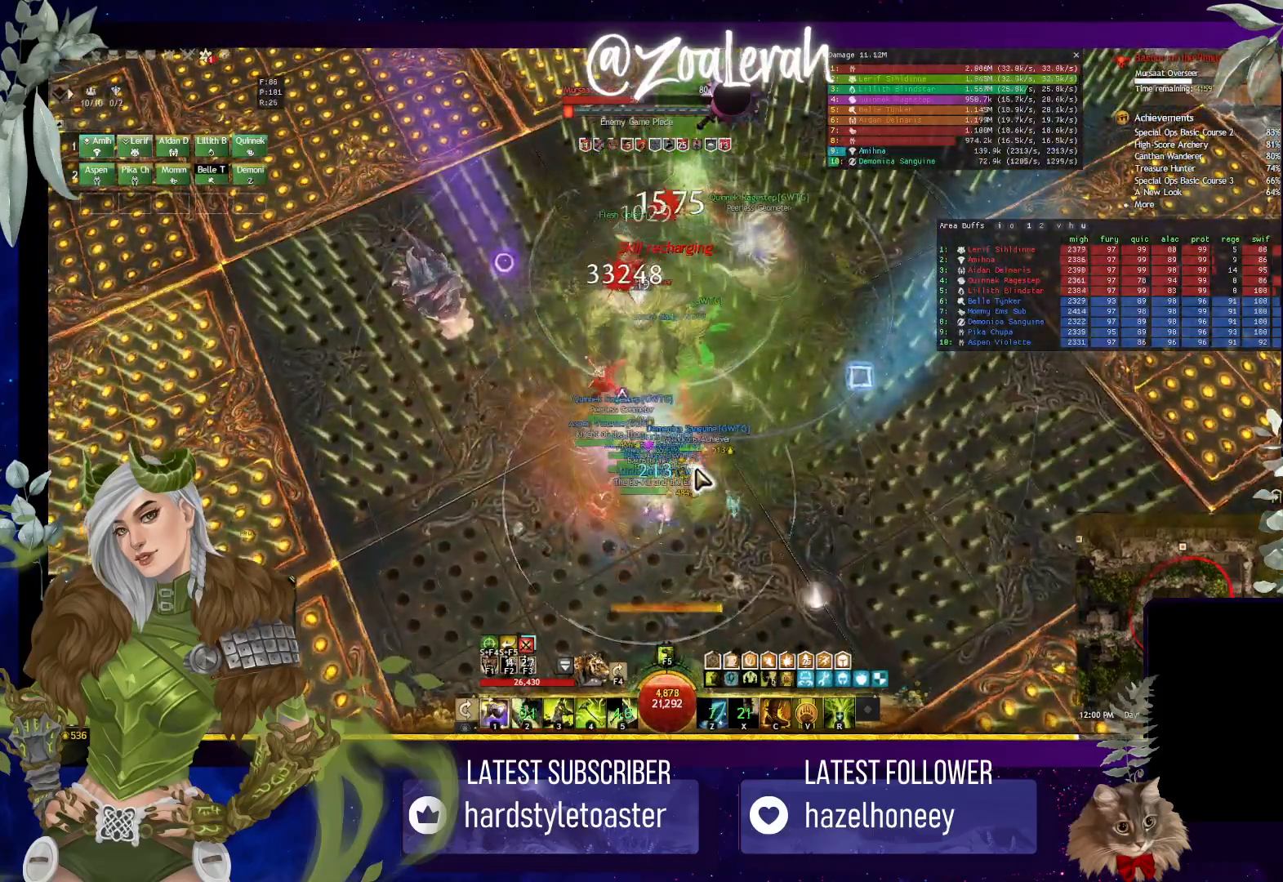
{"keys": [], "events": []}
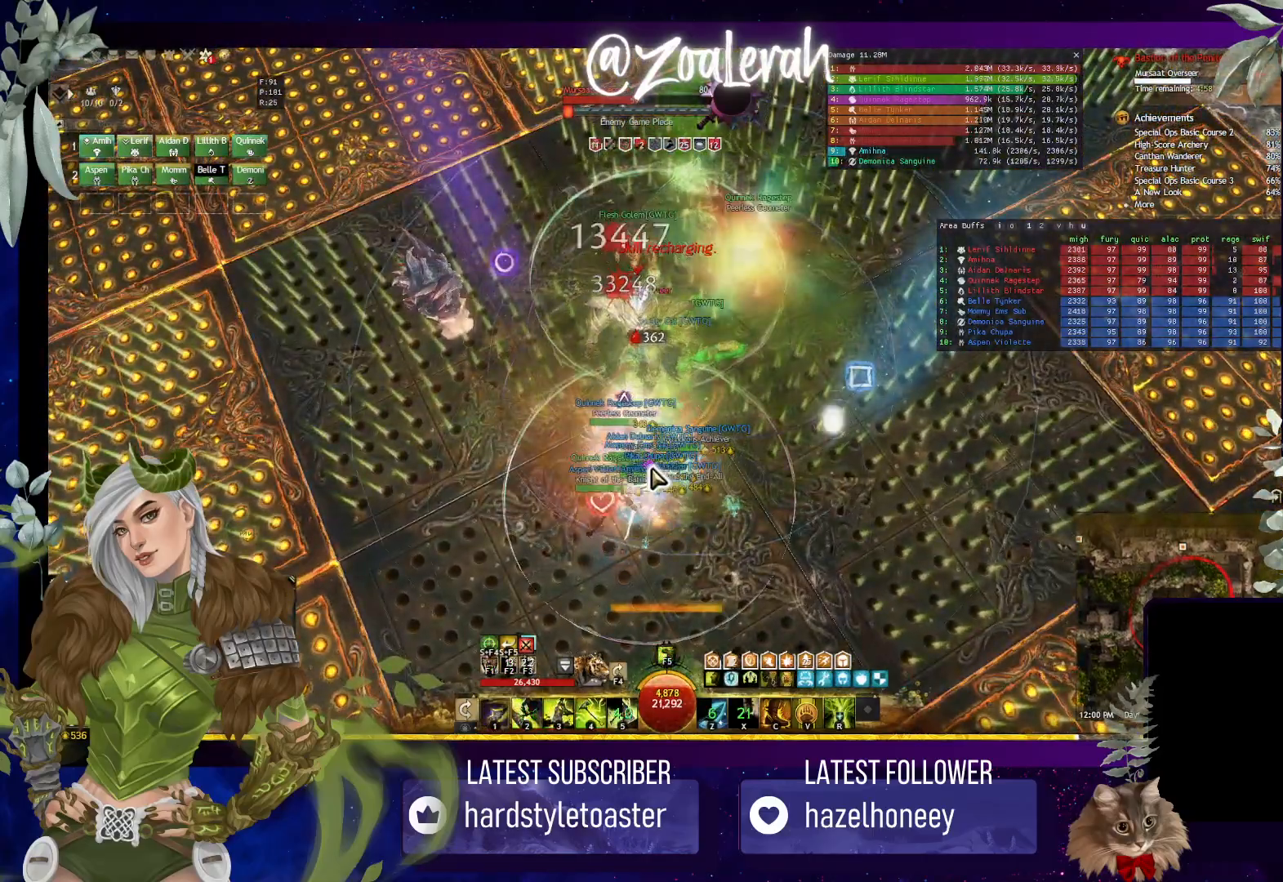
{"keys": [], "events": [[50, "2", "down"], [166, "2", "up"], [233, "2", "down"], [316, "2", "up"], [400, "2", "down"], [450, "2", "up"]]}
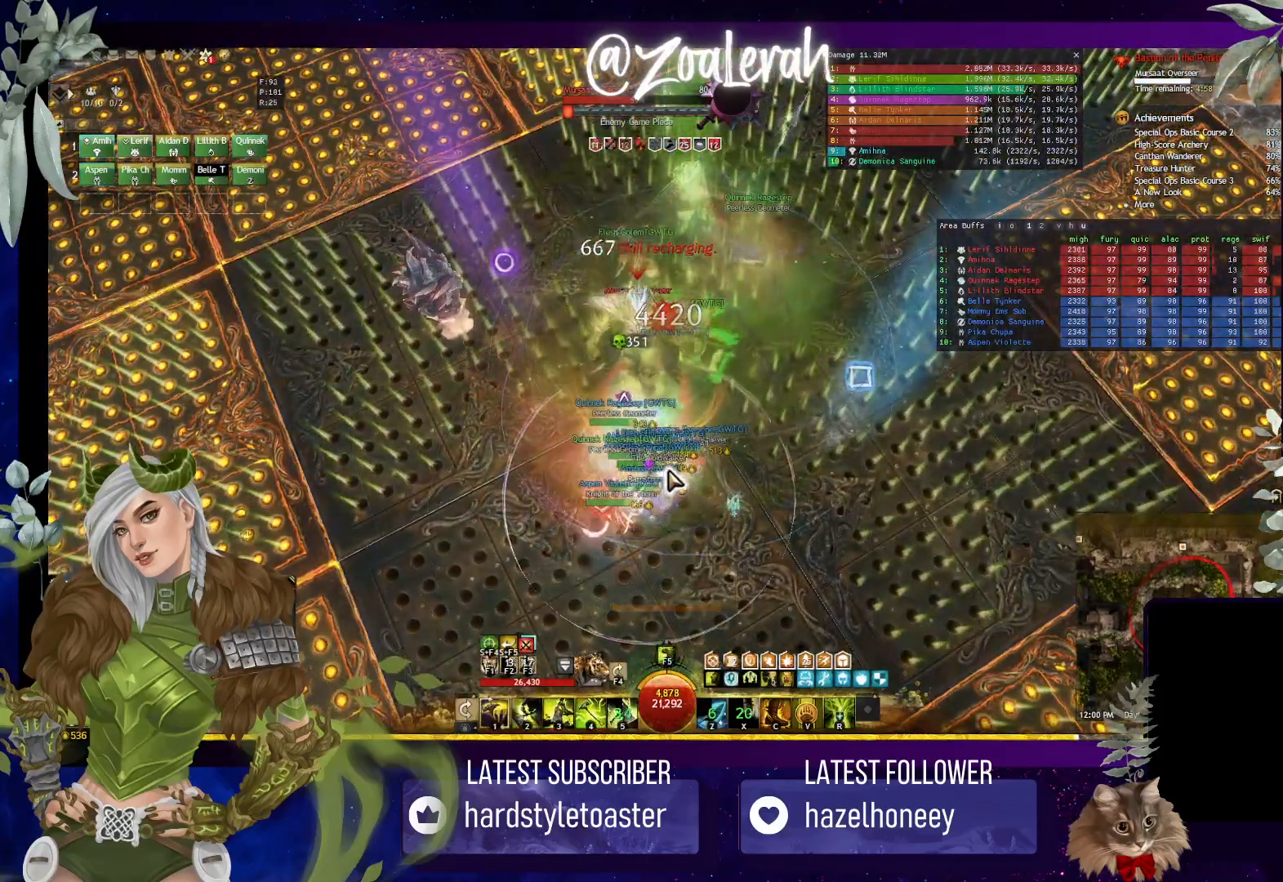
{"keys": [], "events": [[83, "4", "down"], [166, "4", "up"], [233, "4", "down"], [316, "4", "up"], [416, "3", "down"], [500, "3", "up"]]}
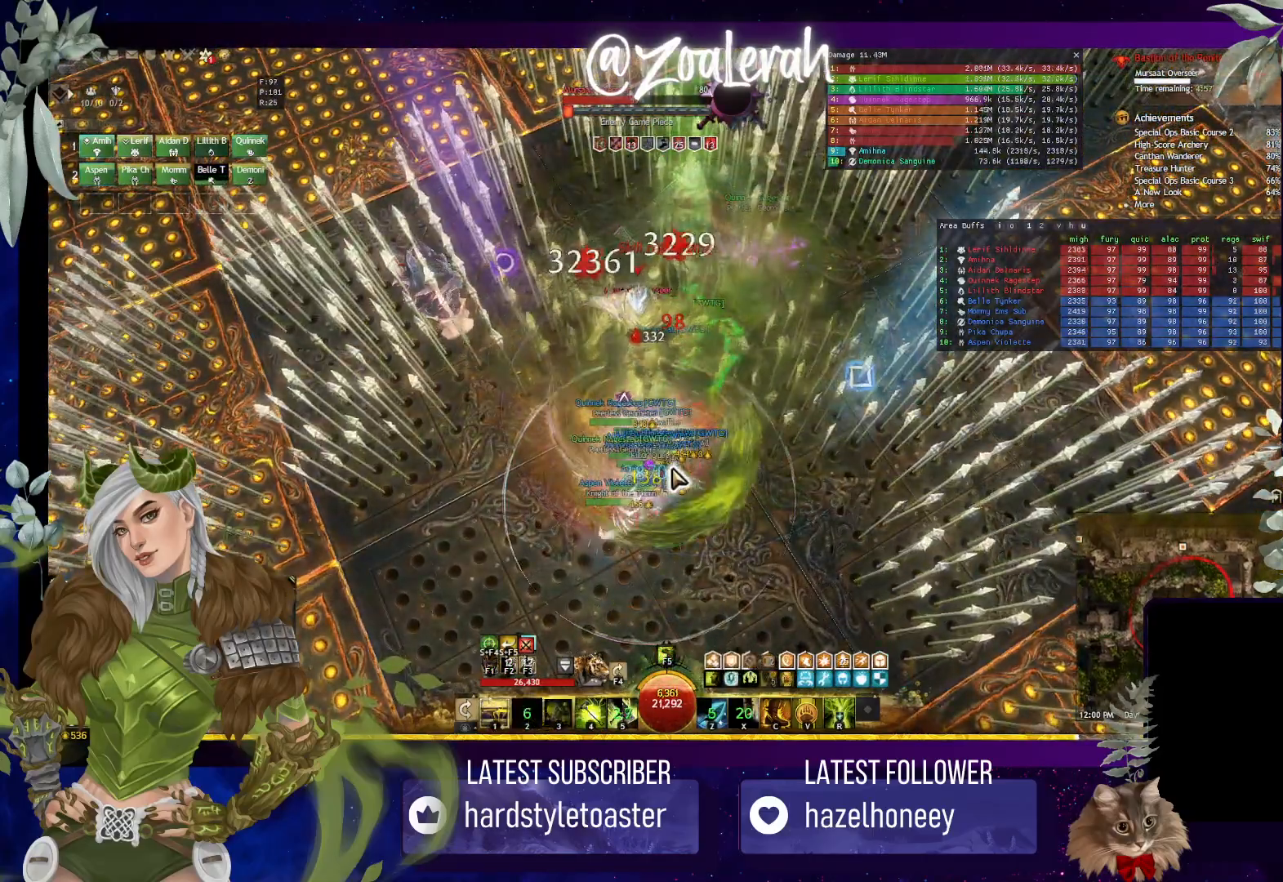
{"keys": [], "events": [[83, "3", "down"], [166, "3", "up"], [233, "3", "down"], [333, "3", "up"]]}
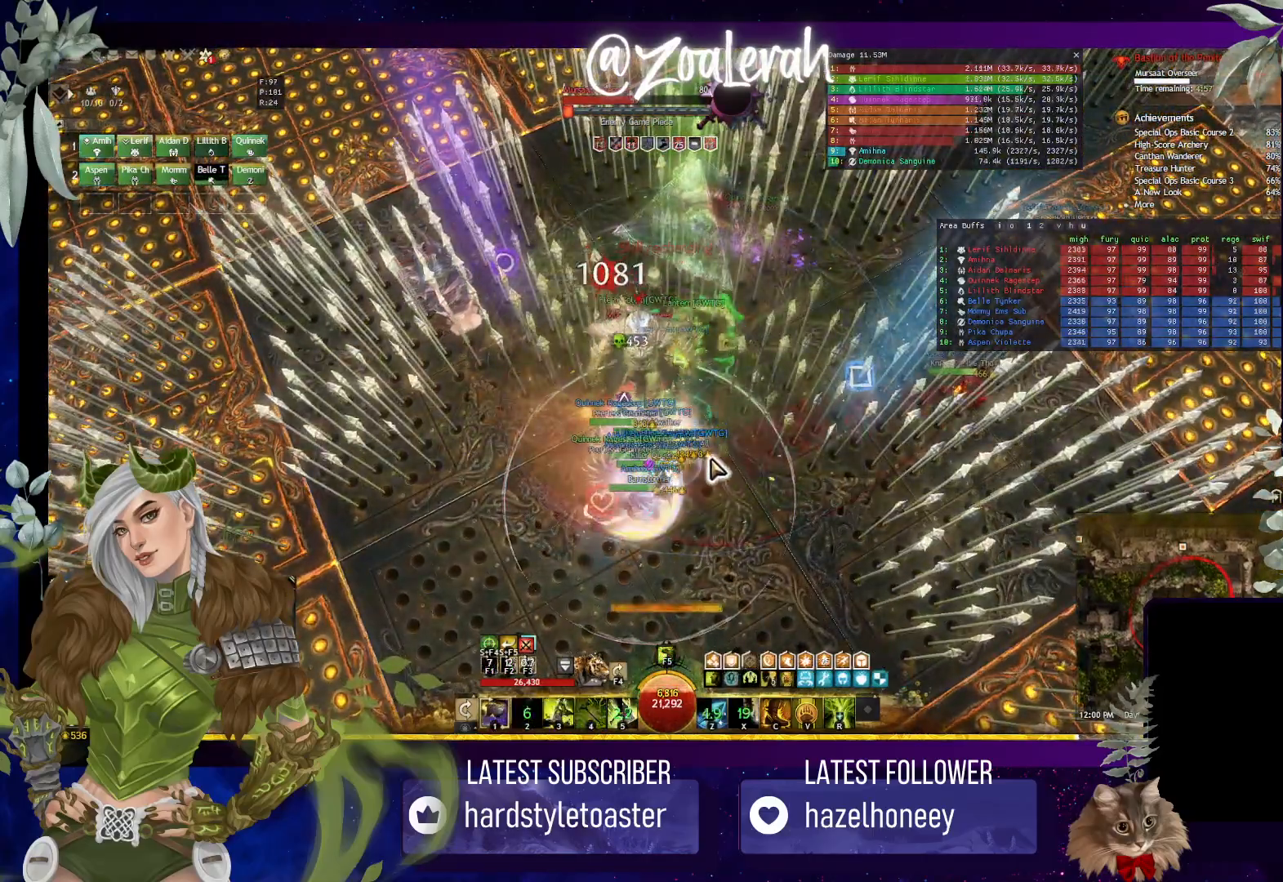
{"keys": ["2"], "events": [[466, "2", "down"]]}
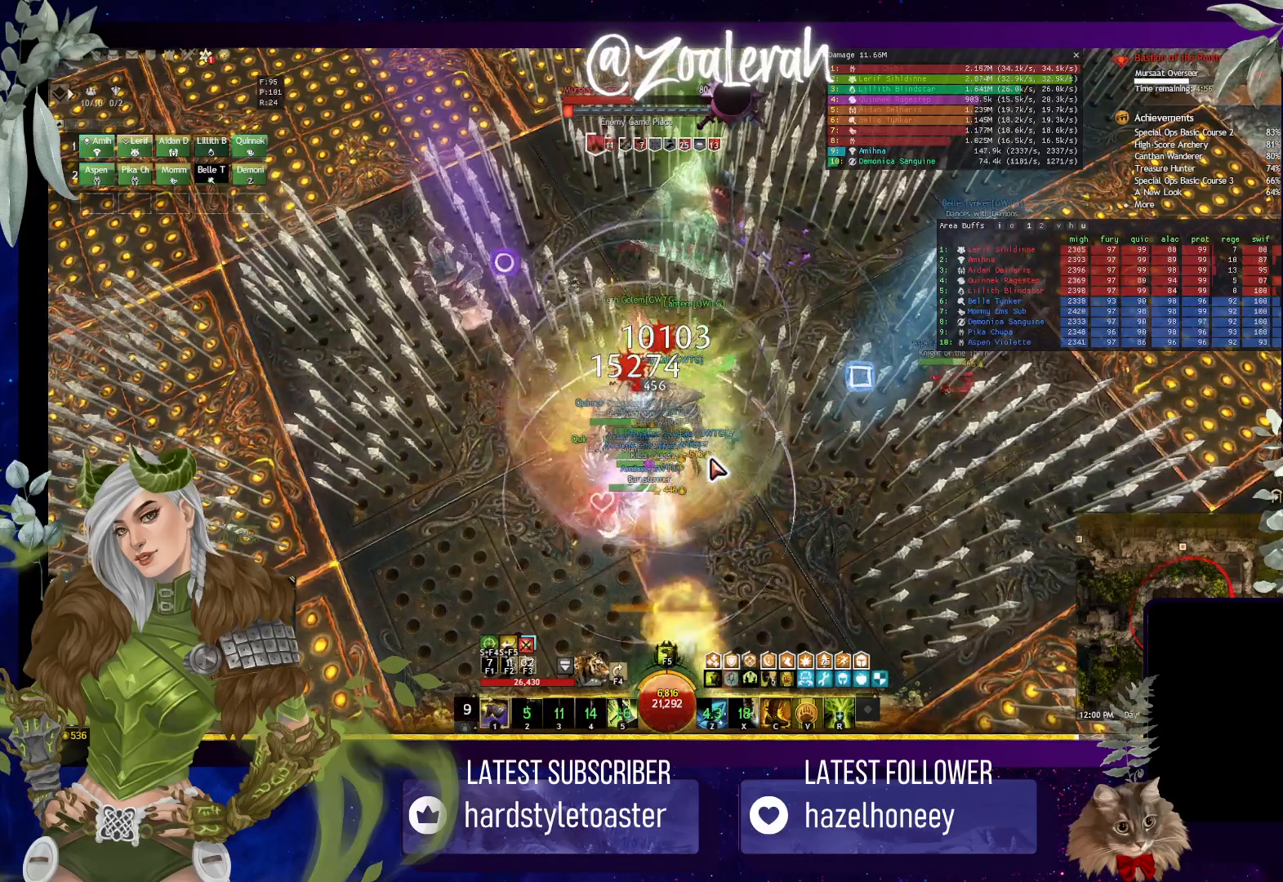
{"keys": ["4"], "events": [[100, "2", "up"], [150, "2", "down"], [233, "2", "up"], [283, "2", "down"], [416, "4", "down"], [450, "2", "up"]]}
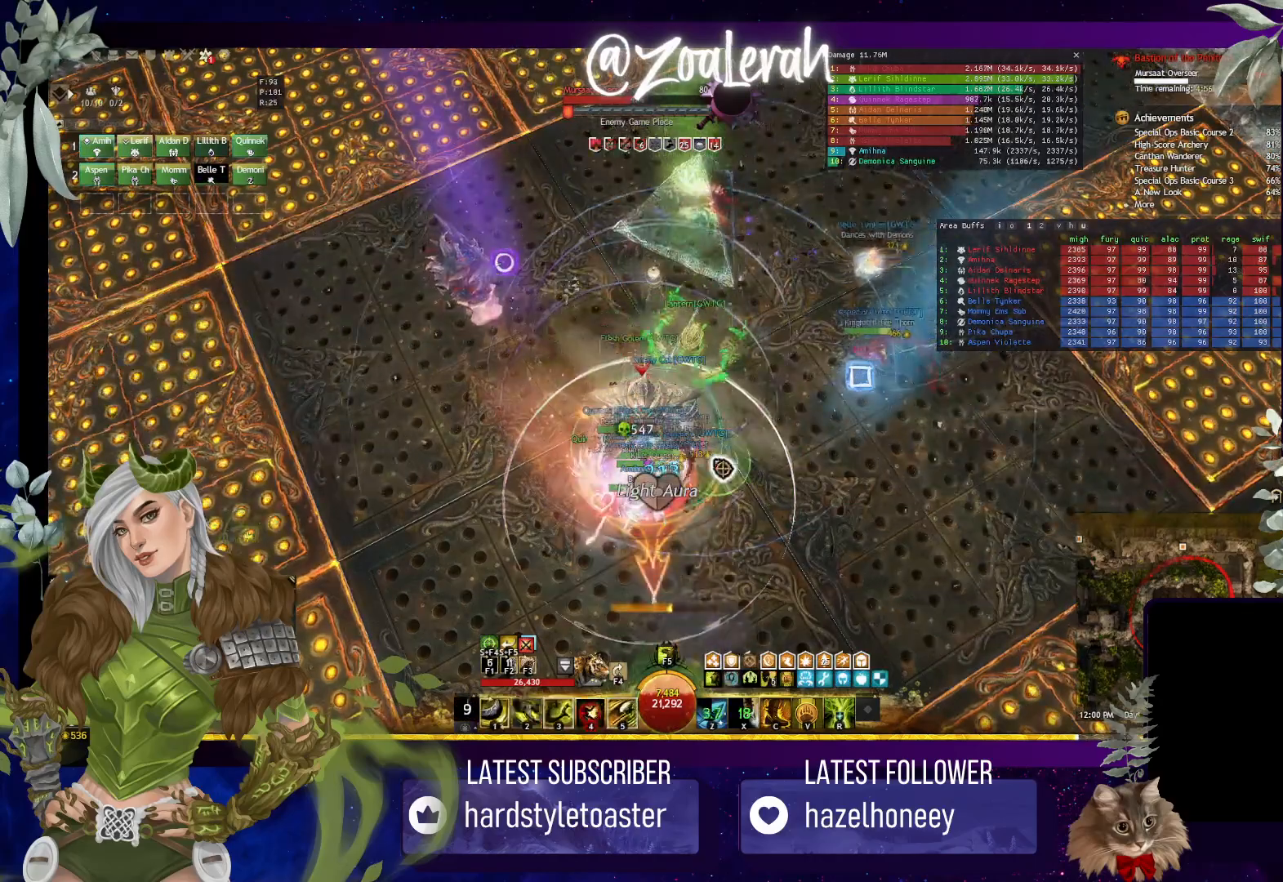
{"keys": [], "events": [[16, "4", "up"], [100, "4", "down"], [166, "4", "up"], [250, "4", "down"], [333, "4", "up"], [416, "4", "down"], [483, "4", "up"]]}
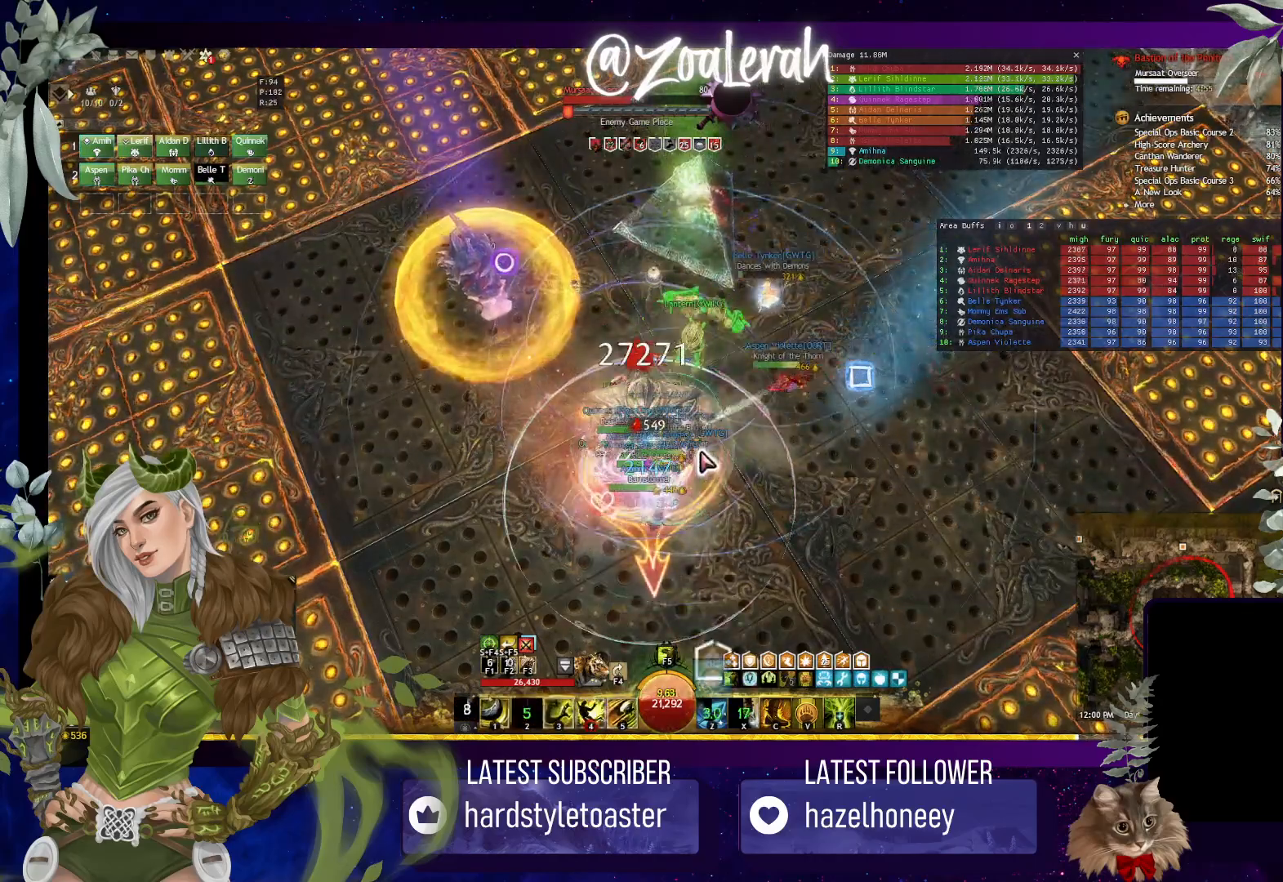
{"keys": [], "events": [[50, "4", "down"], [166, "4", "up"], [266, "3", "down"], [350, "3", "up"], [416, "3", "down"], [483, "3", "up"]]}
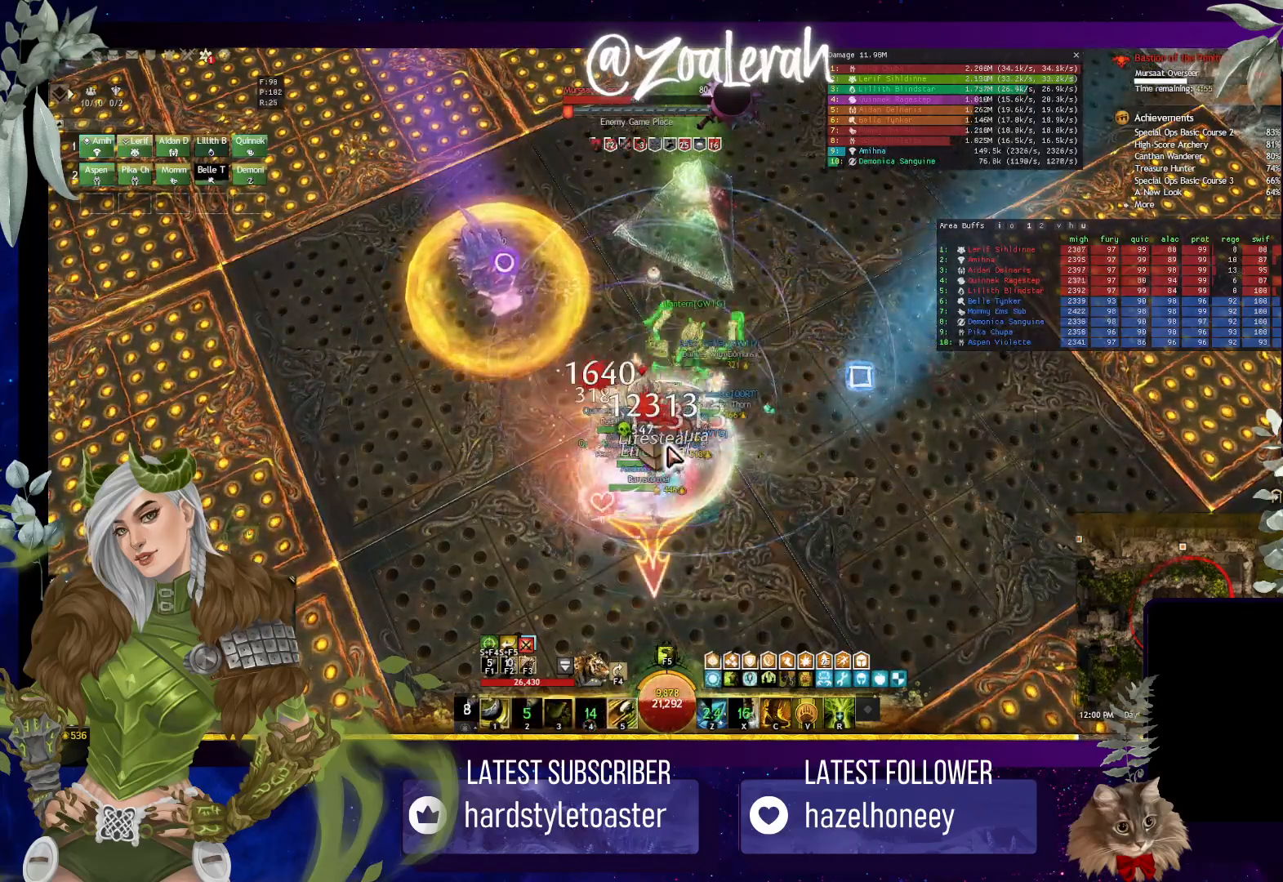
{"keys": [], "events": [[33, "3", "down"], [116, "3", "up"], [166, "3", "down"], [300, "3", "up"]]}
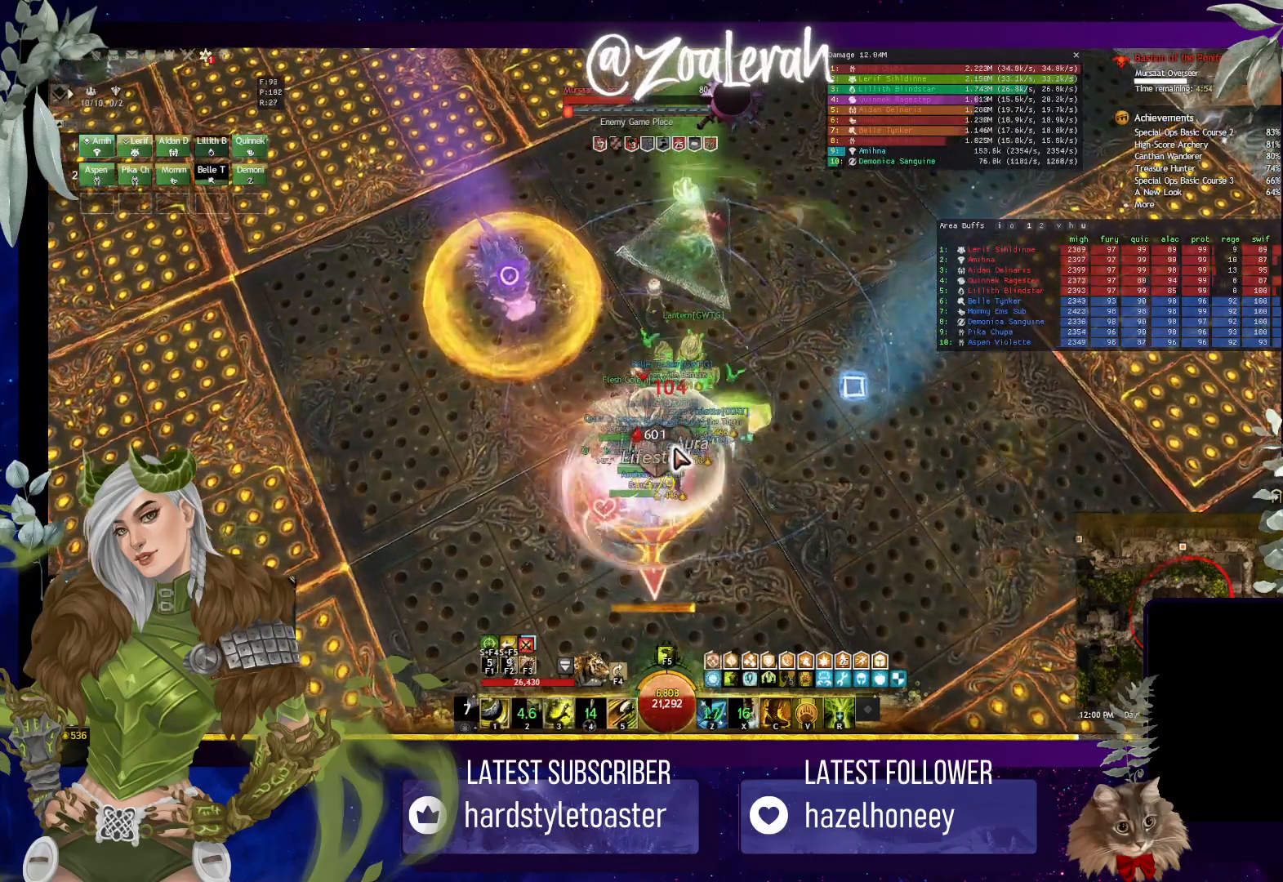
{"keys": [], "events": []}
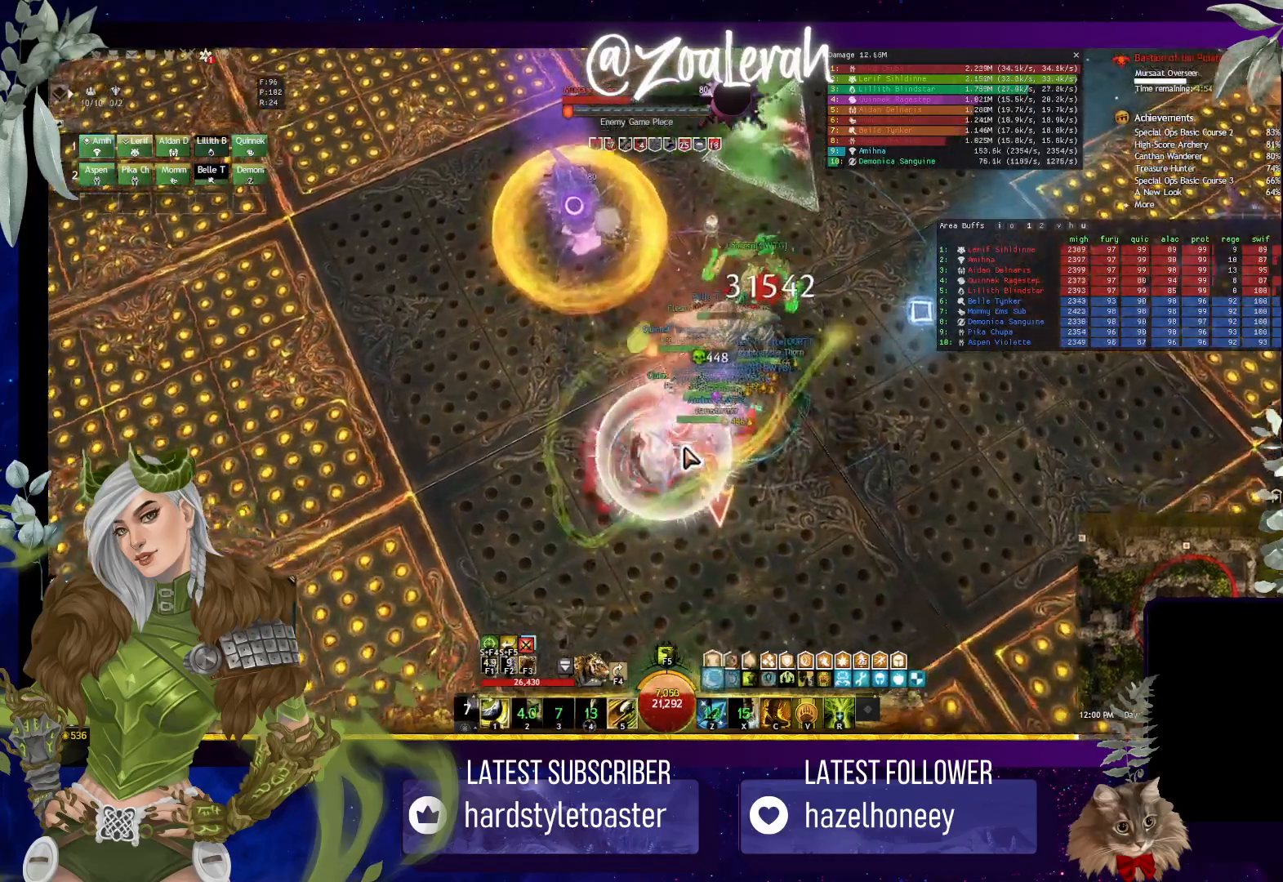
{"keys": ["w"], "events": [[316, "w", "down"]]}
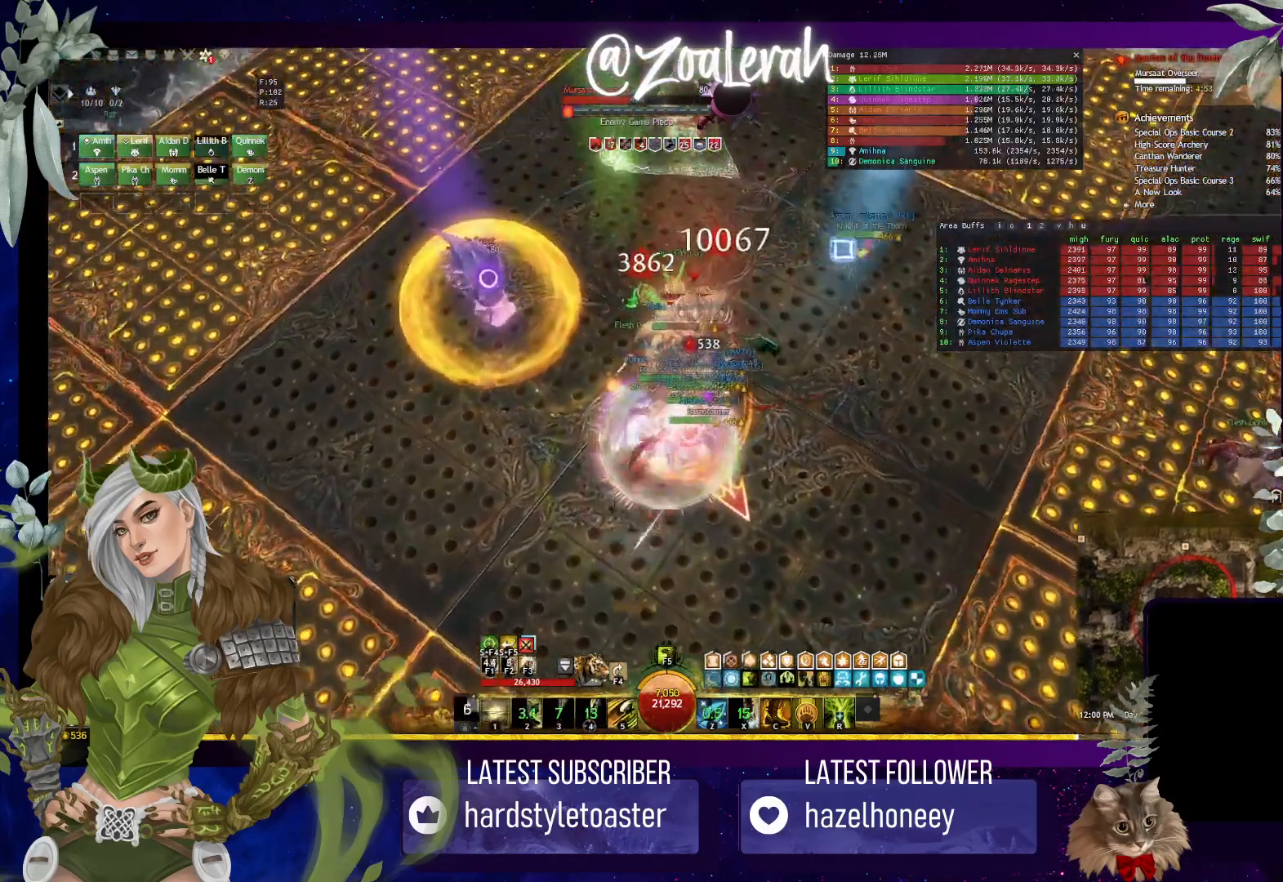
{"keys": [], "events": [[316, "c", "down"], [433, "w", "up"], [450, "c", "up"]]}
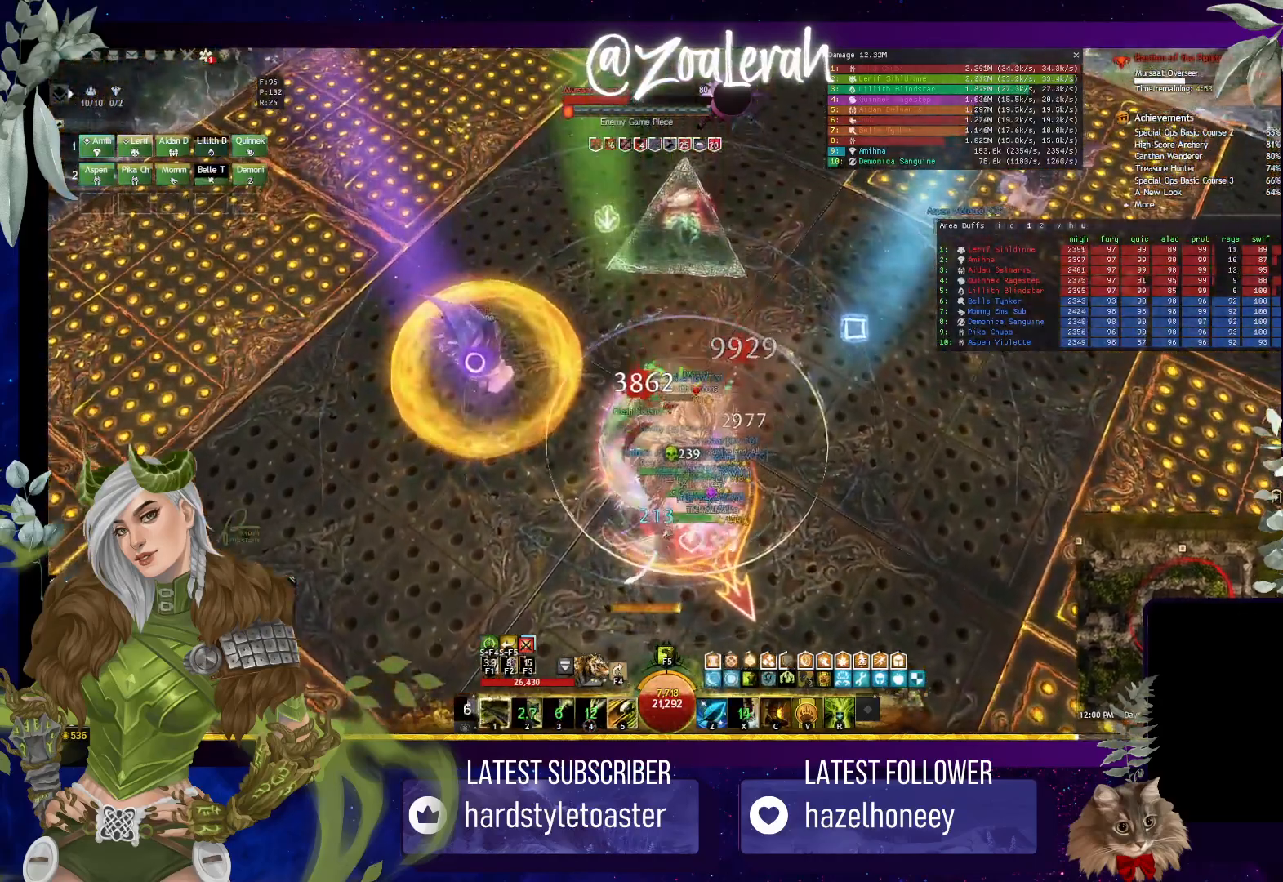
{"keys": ["s"], "events": [[100, "s", "down"]]}
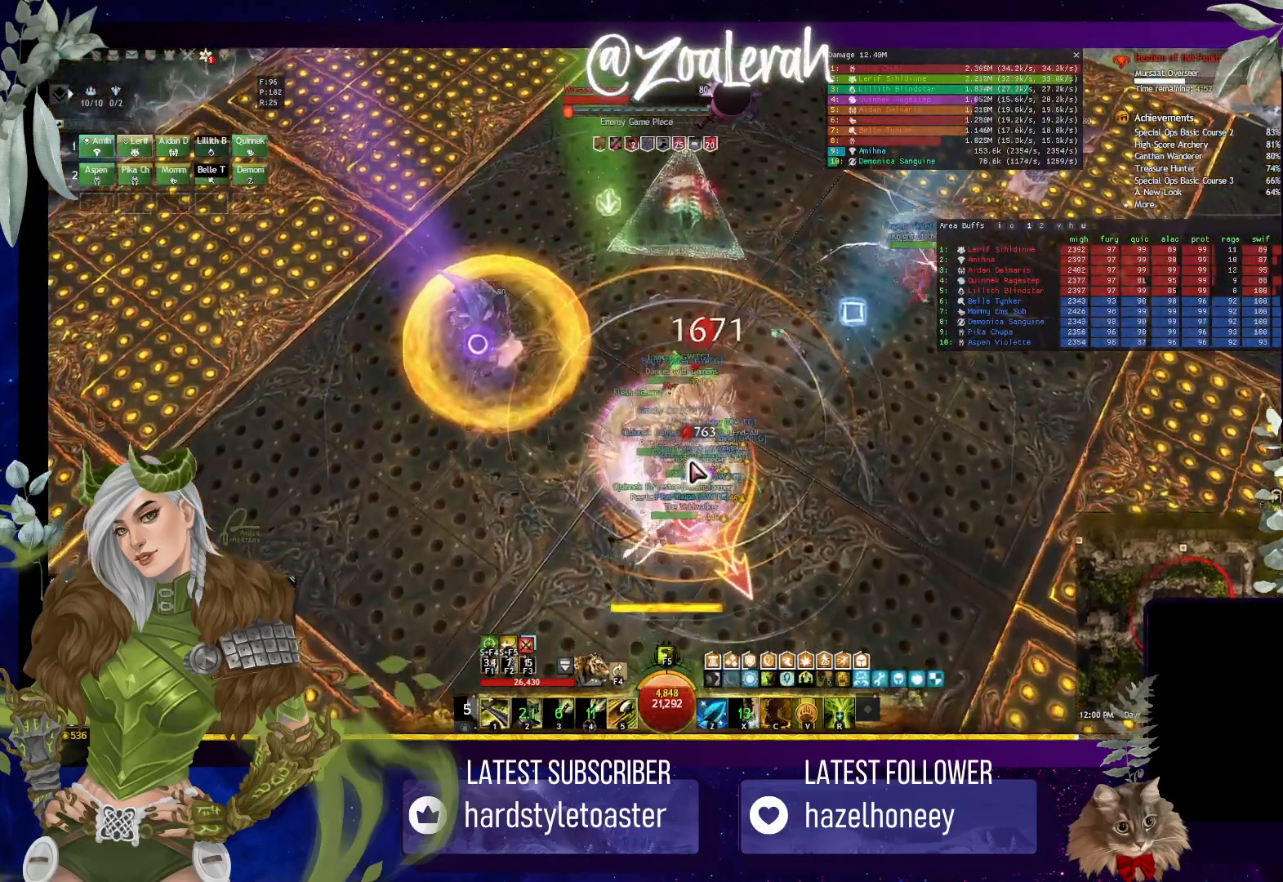
{"keys": ["1"], "events": [[133, "e", "down"], [233, "s", "up"], [366, "e", "up"], [383, "1", "down"]]}